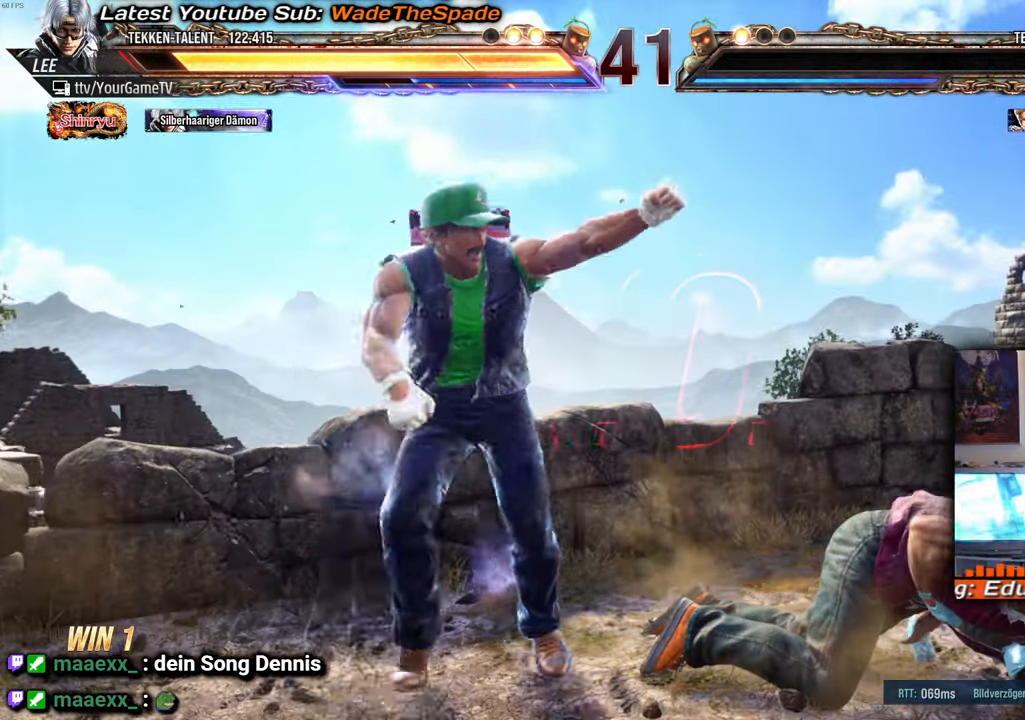
Gameplay with a controller (arcade stick); each line is a JSON object with the inputs held at the frame after it. "events" lists button and stick changes between this image and that frame as [ms after this image, input, new state], when the widget could be followed in between. Not read: L3 R3 keyboard_mouse other_buttons.
{"buttons": [], "events": []}
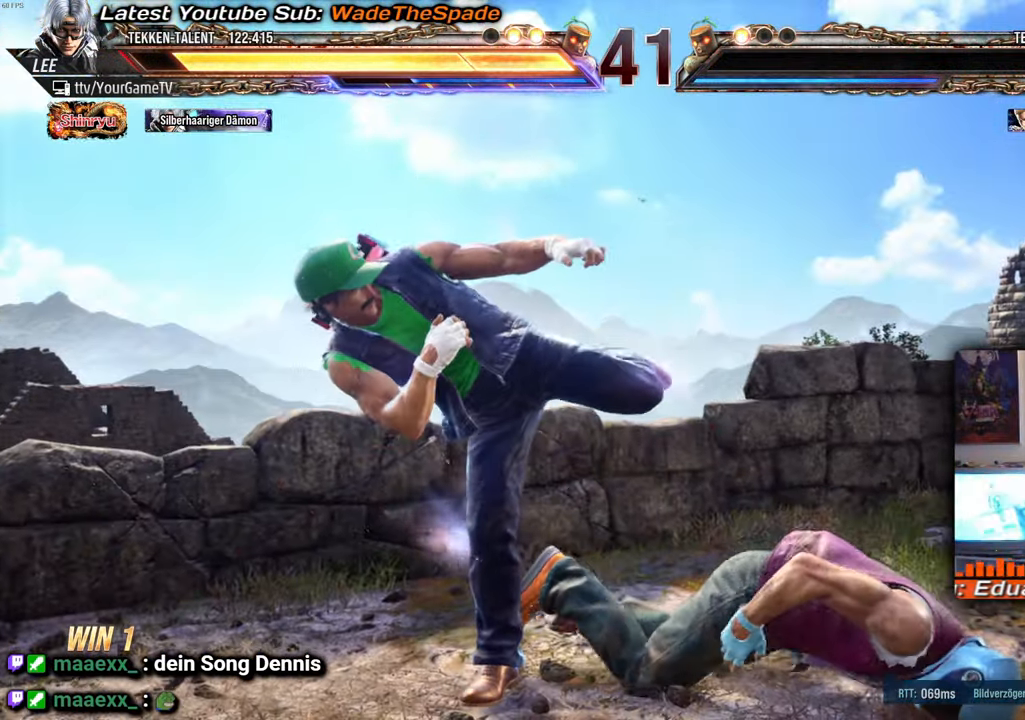
{"buttons": [], "events": []}
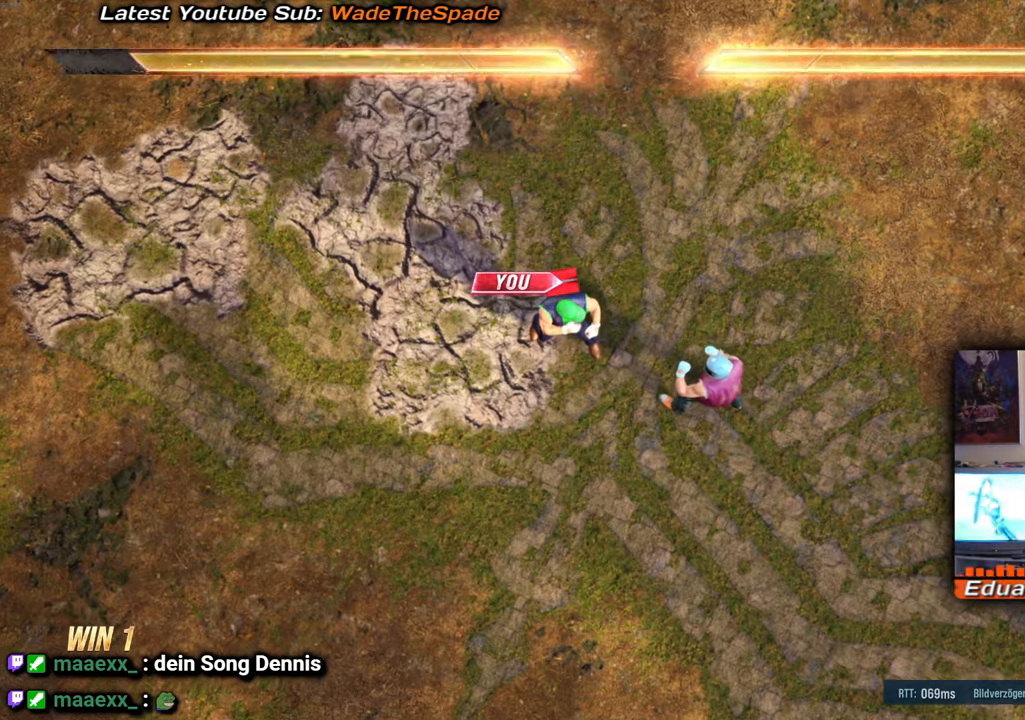
{"buttons": [], "events": []}
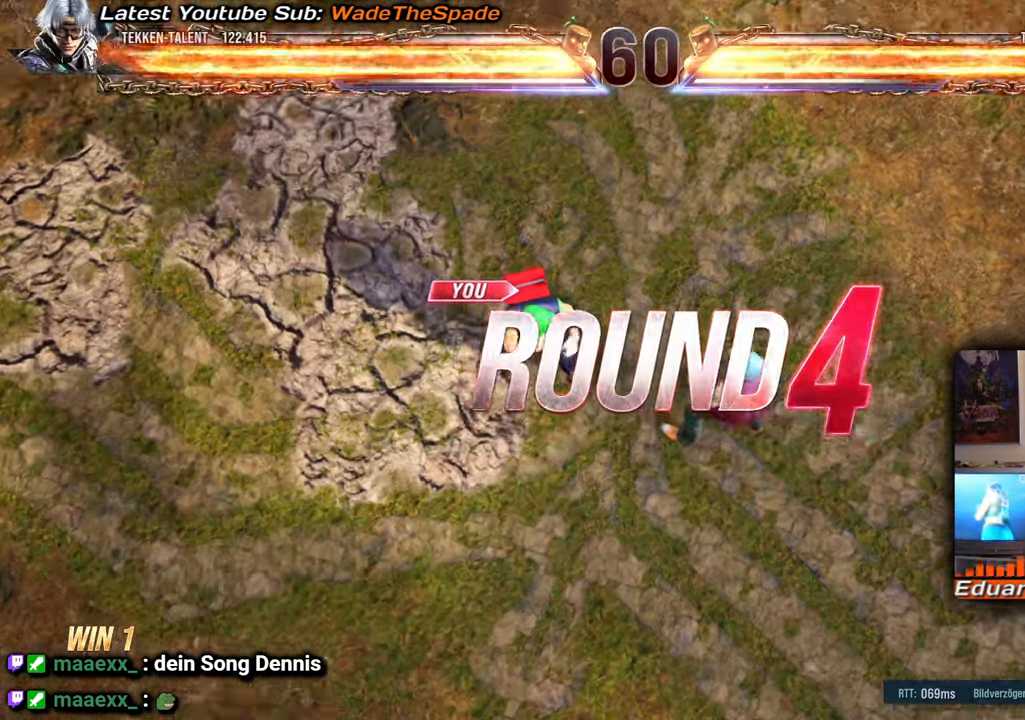
{"buttons": [], "events": []}
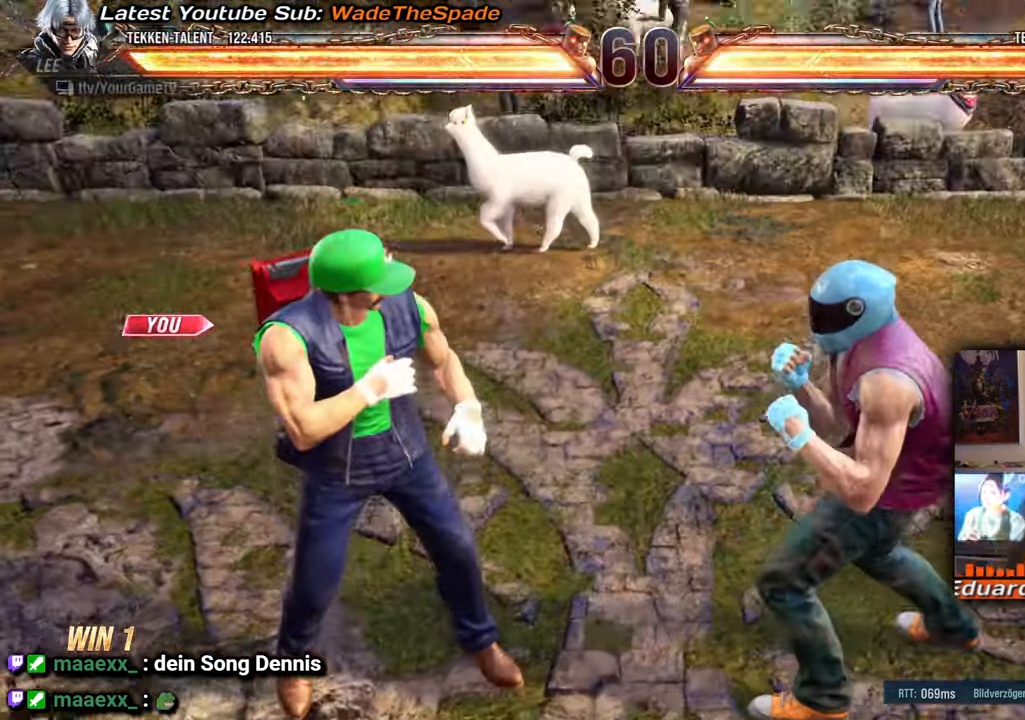
{"buttons": [], "events": []}
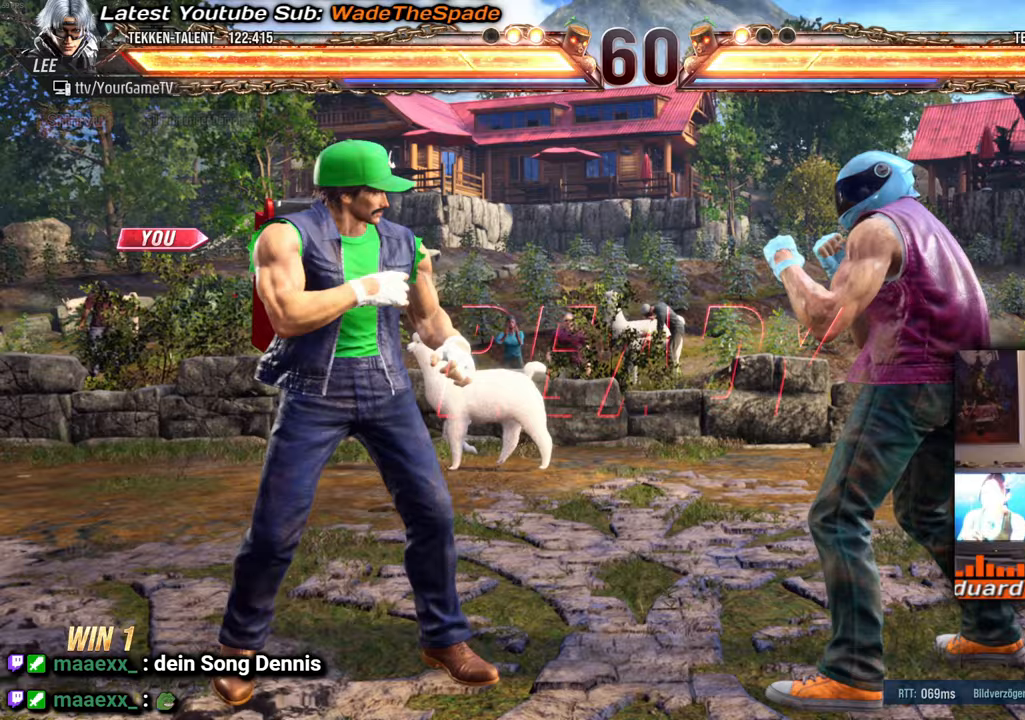
{"buttons": [], "events": [[250, "DPAD_LEFT", "down"], [383, "DPAD_LEFT", "up"]]}
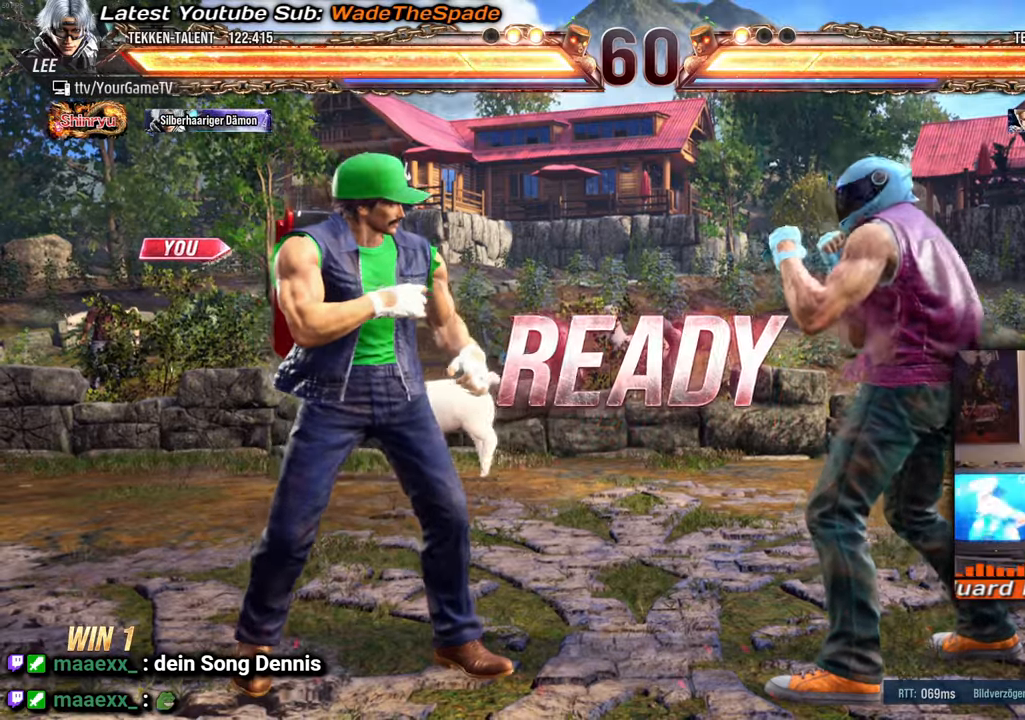
{"buttons": ["DPAD_LEFT"], "events": [[133, "DPAD_LEFT", "down"], [233, "DPAD_LEFT", "up"], [450, "DPAD_LEFT", "down"]]}
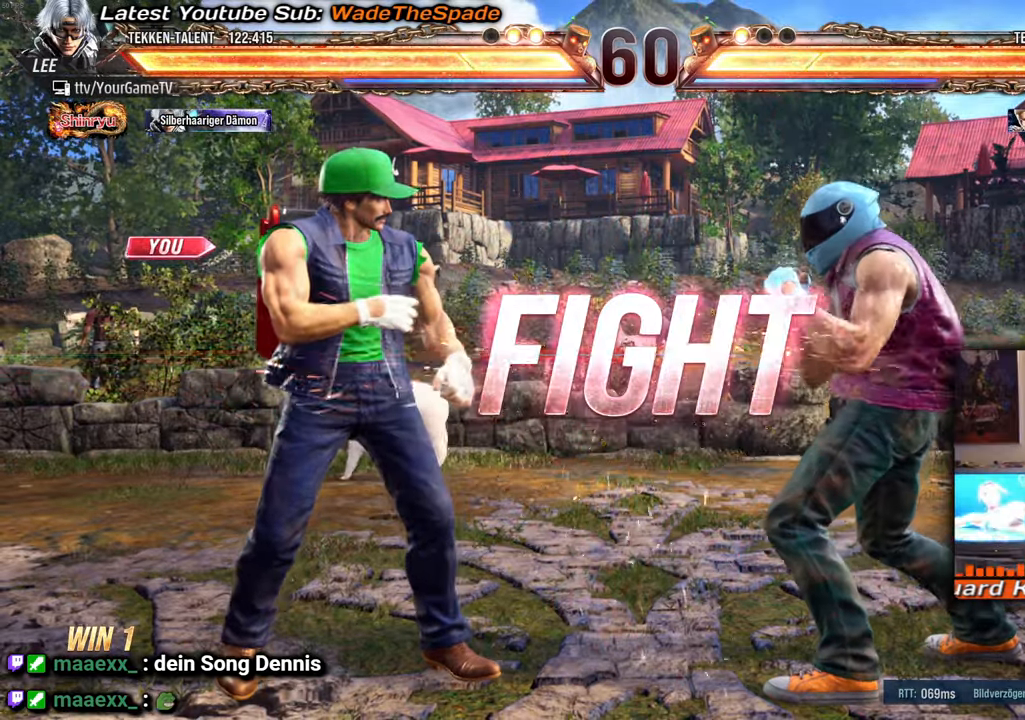
{"buttons": [], "events": [[33, "DPAD_LEFT", "up"], [100, "DPAD_LEFT", "down"], [233, "DPAD_LEFT", "up"], [283, "DPAD_LEFT", "down"], [400, "DPAD_DOWN", "down"], [433, "DPAD_LEFT", "up"], [483, "DPAD_DOWN", "up"]]}
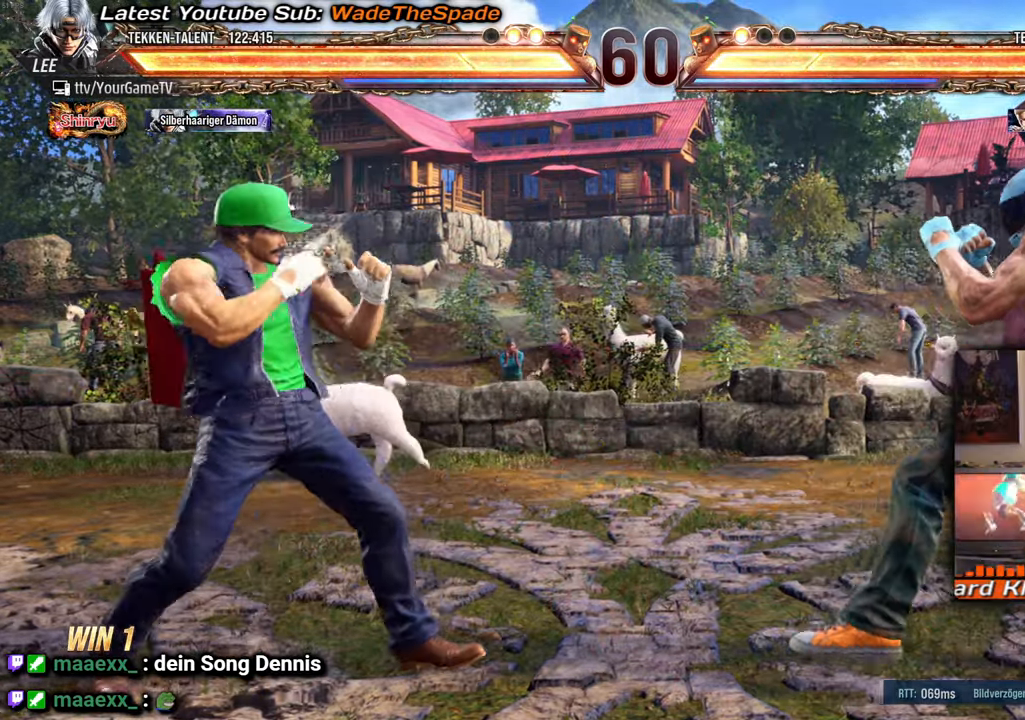
{"buttons": [], "events": [[83, "DPAD_LEFT", "down"], [167, "DPAD_LEFT", "up"], [233, "DPAD_LEFT", "down"], [367, "DPAD_DOWN", "down"], [400, "DPAD_LEFT", "up"], [450, "DPAD_DOWN", "up"]]}
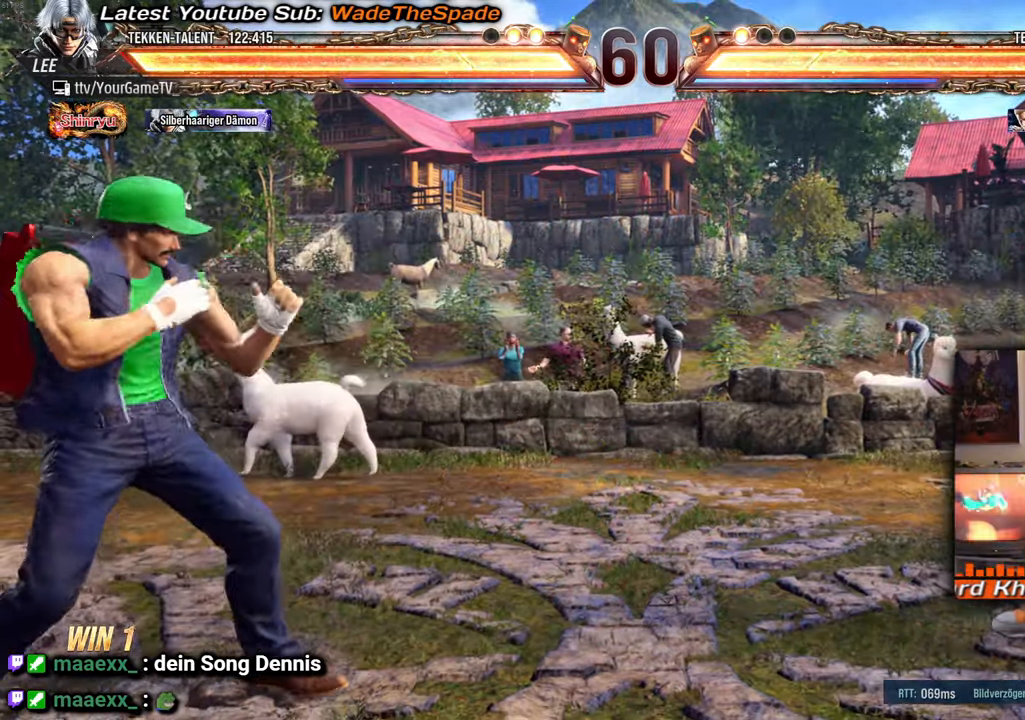
{"buttons": ["DPAD_RIGHT"], "events": [[50, "DPAD_RIGHT", "down"], [100, "DPAD_RIGHT", "up"], [167, "DPAD_RIGHT", "down"]]}
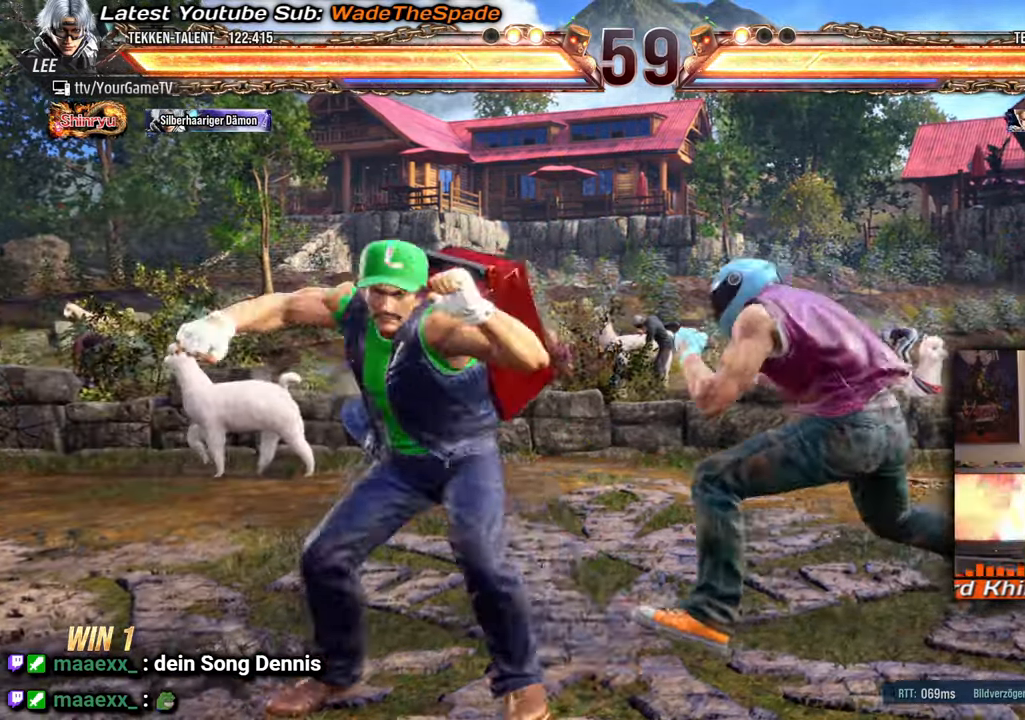
{"buttons": ["DPAD_LEFT"], "events": [[350, "DPAD_RIGHT", "up"], [417, "DPAD_LEFT", "down"]]}
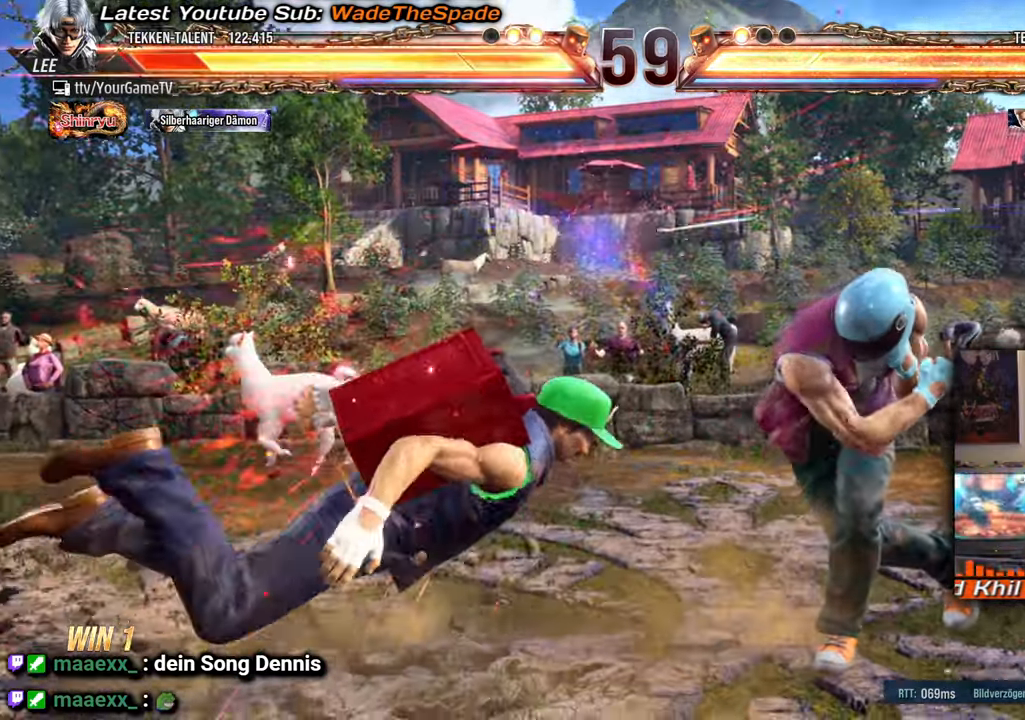
{"buttons": [], "events": [[17, "DPAD_UP", "down"], [317, "DPAD_LEFT", "up"], [400, "DPAD_UP", "up"]]}
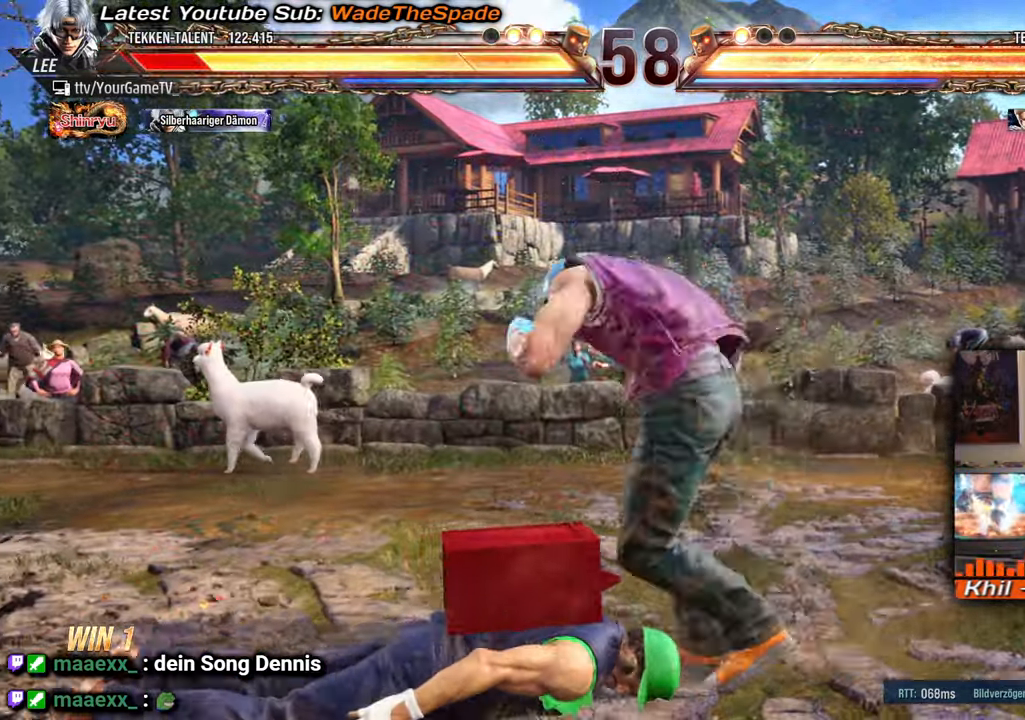
{"buttons": [], "events": []}
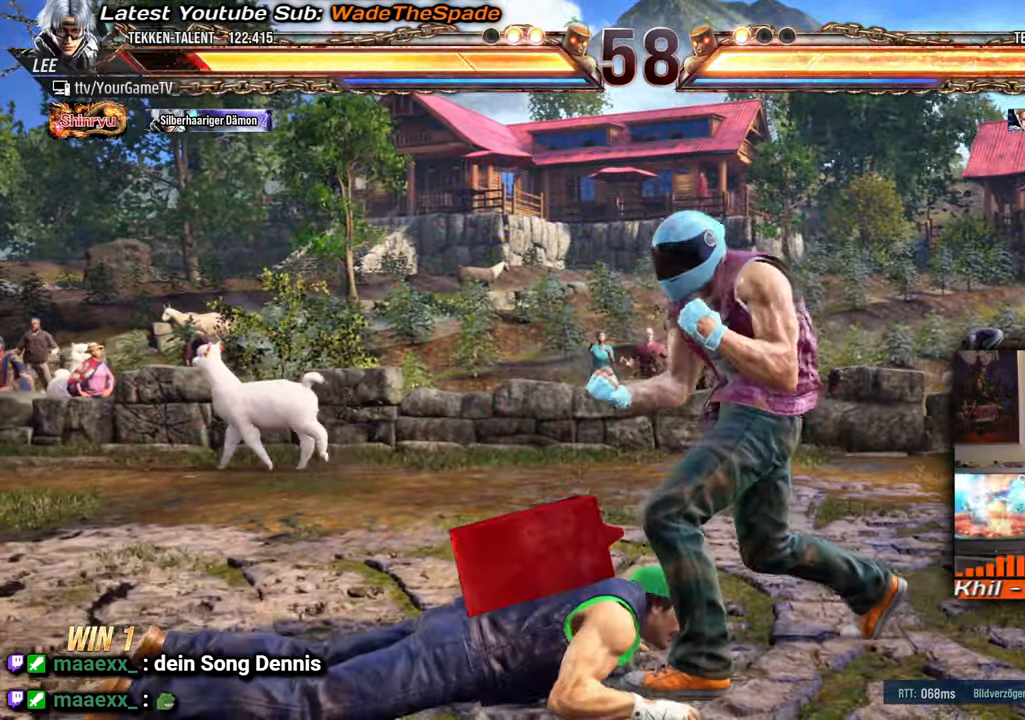
{"buttons": ["DPAD_LEFT"], "events": [[150, "DPAD_LEFT", "down"], [233, "DPAD_LEFT", "up"], [317, "DPAD_LEFT", "down"], [417, "DPAD_LEFT", "up"], [450, "DPAD_LEFT", "down"]]}
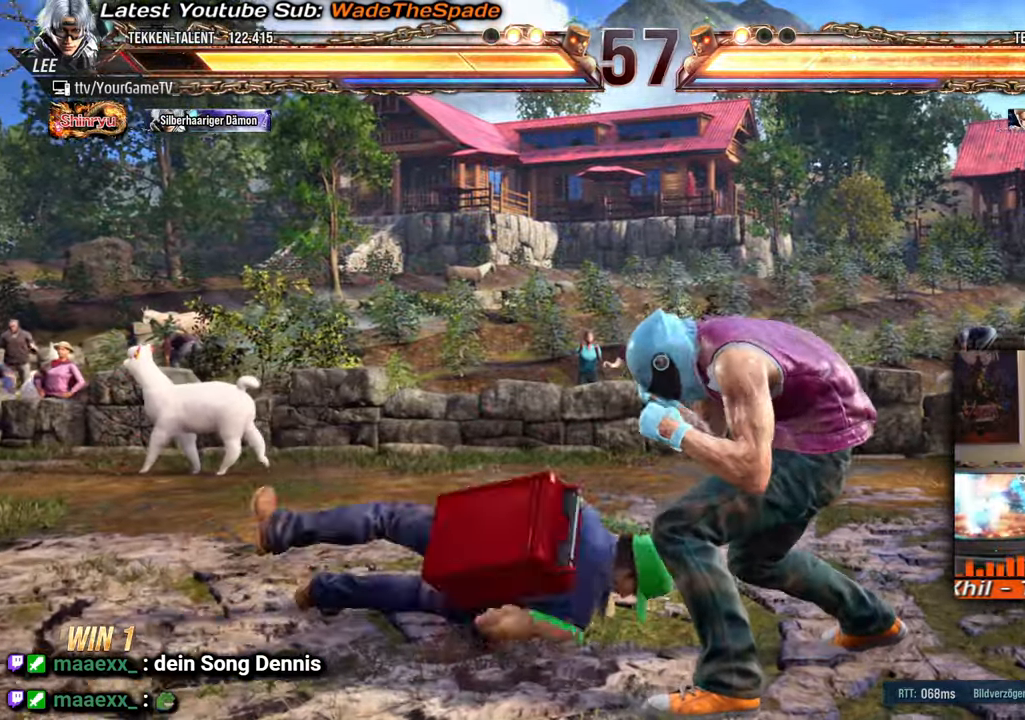
{"buttons": ["DPAD_LEFT"], "events": [[67, "DPAD_LEFT", "up"], [117, "DPAD_LEFT", "down"], [233, "DPAD_LEFT", "up"], [283, "DPAD_LEFT", "down"], [367, "DPAD_LEFT", "up"], [450, "DPAD_LEFT", "down"]]}
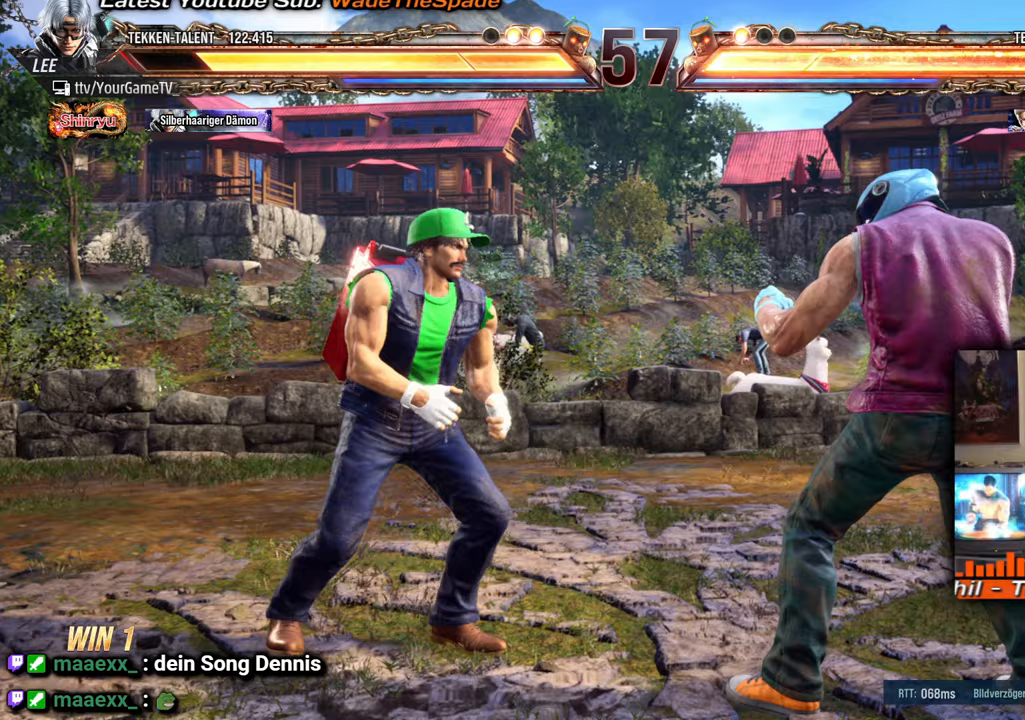
{"buttons": ["DPAD_LEFT"], "events": [[67, "DPAD_LEFT", "up"], [100, "DPAD_DOWN", "down"], [183, "DPAD_DOWN", "up"], [300, "DPAD_LEFT", "down"], [367, "DPAD_LEFT", "up"], [433, "DPAD_LEFT", "down"]]}
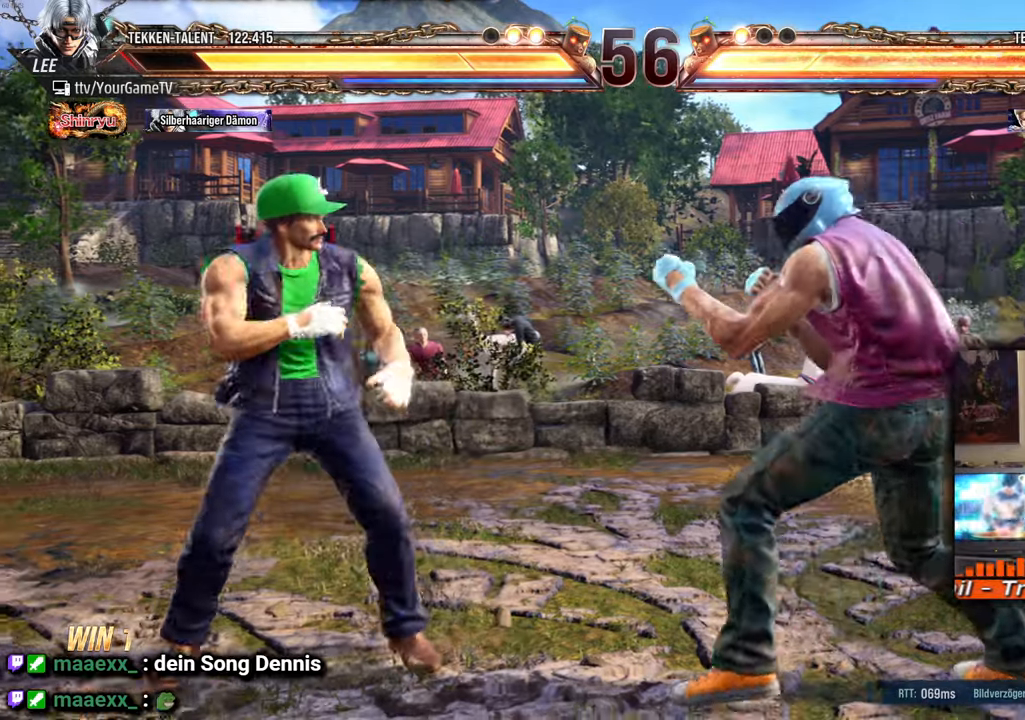
{"buttons": [], "events": [[83, "DPAD_LEFT", "up"]]}
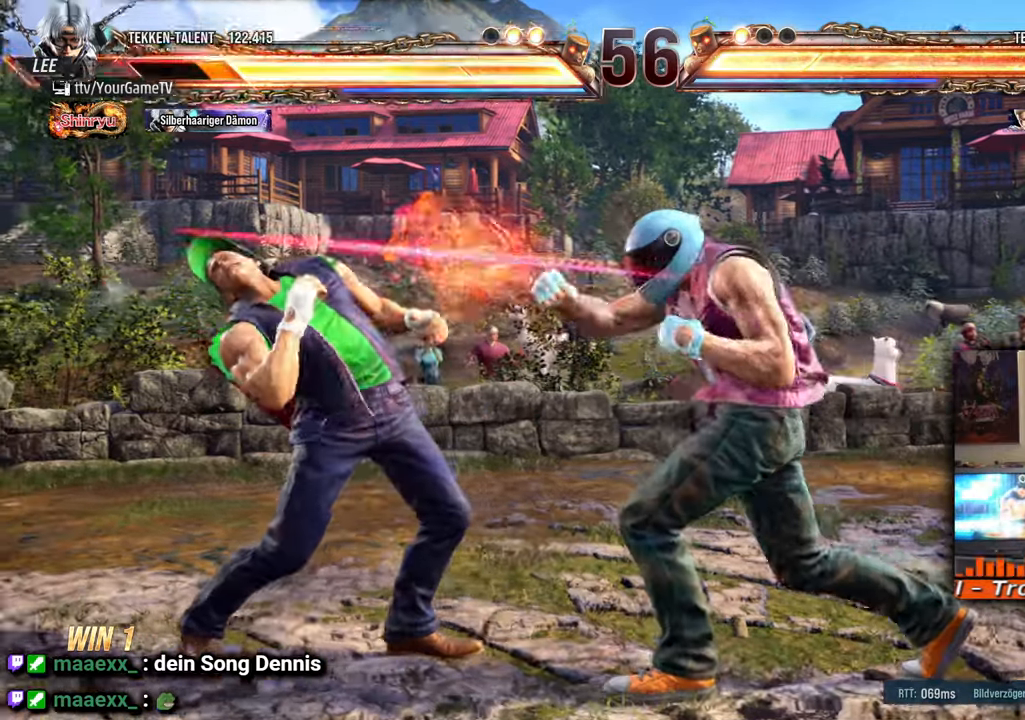
{"buttons": ["DPAD_LEFT"], "events": [[167, "DPAD_LEFT", "down"], [433, "DPAD_LEFT", "up"], [467, "DPAD_LEFT", "down"]]}
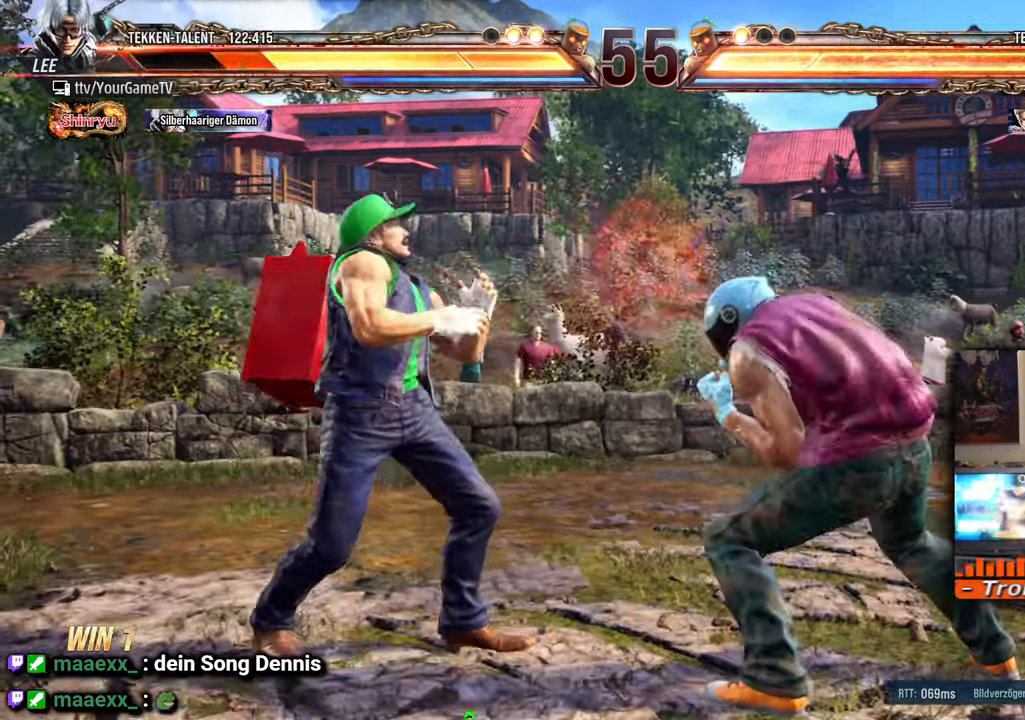
{"buttons": [], "events": [[67, "DPAD_LEFT", "up"], [117, "DPAD_LEFT", "down"], [283, "DPAD_DOWN", "down"], [417, "DPAD_DOWN", "up"], [483, "DPAD_LEFT", "up"]]}
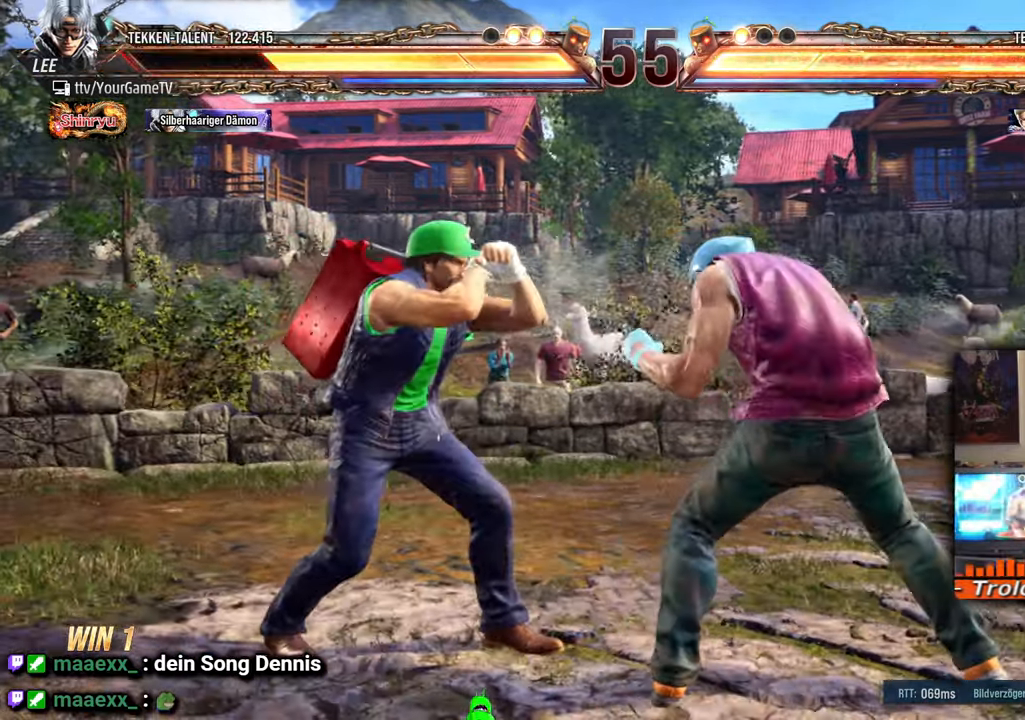
{"buttons": [], "events": [[33, "DPAD_LEFT", "down"], [167, "DPAD_LEFT", "up"], [233, "DPAD_LEFT", "down"], [400, "DPAD_DOWN", "down"], [450, "DPAD_LEFT", "up"], [467, "DPAD_DOWN", "up"]]}
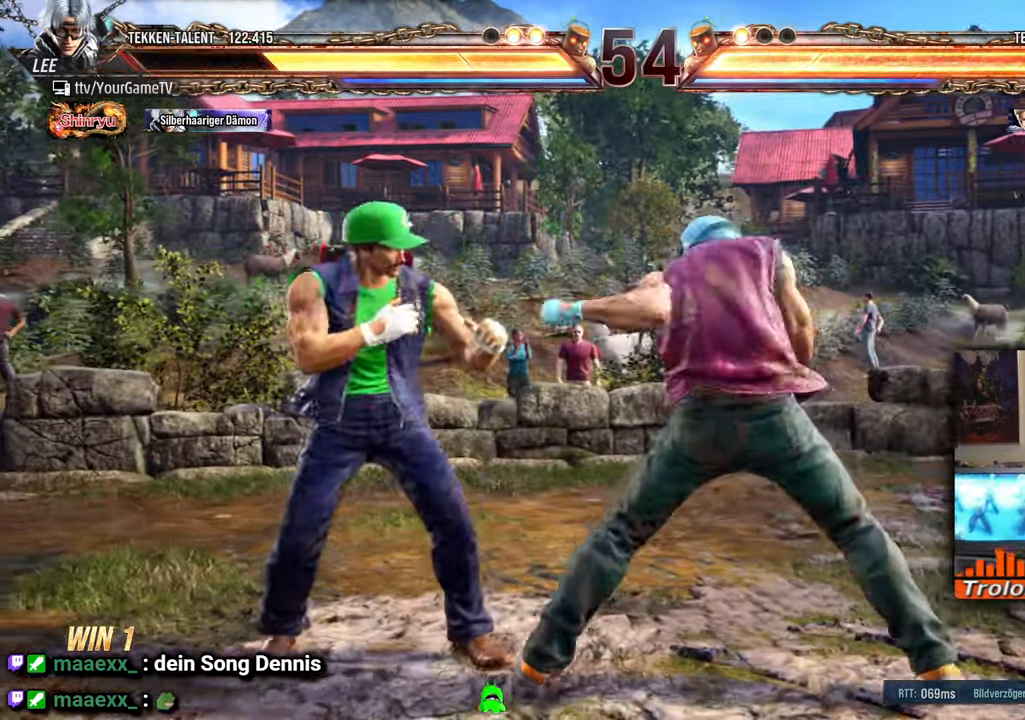
{"buttons": [], "events": [[83, "DPAD_LEFT", "down"], [233, "DPAD_LEFT", "up"], [267, "DPAD_LEFT", "down"], [450, "DPAD_LEFT", "up"]]}
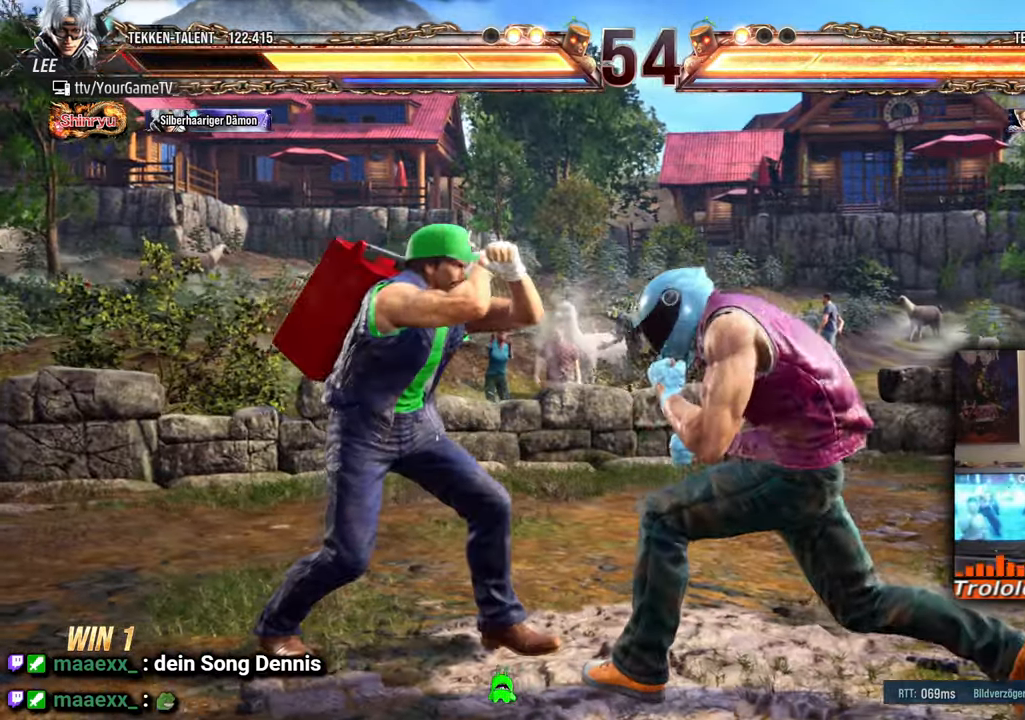
{"buttons": [], "events": []}
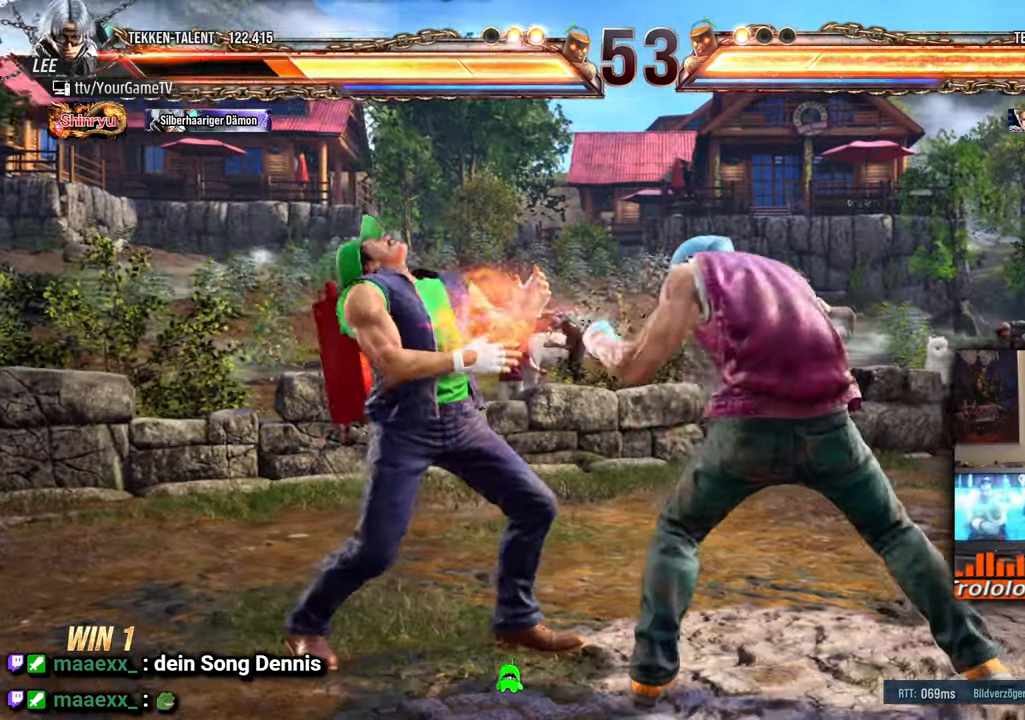
{"buttons": ["DPAD_LEFT"], "events": [[67, "DPAD_LEFT", "down"], [183, "DPAD_LEFT", "up"], [217, "DPAD_LEFT", "down"]]}
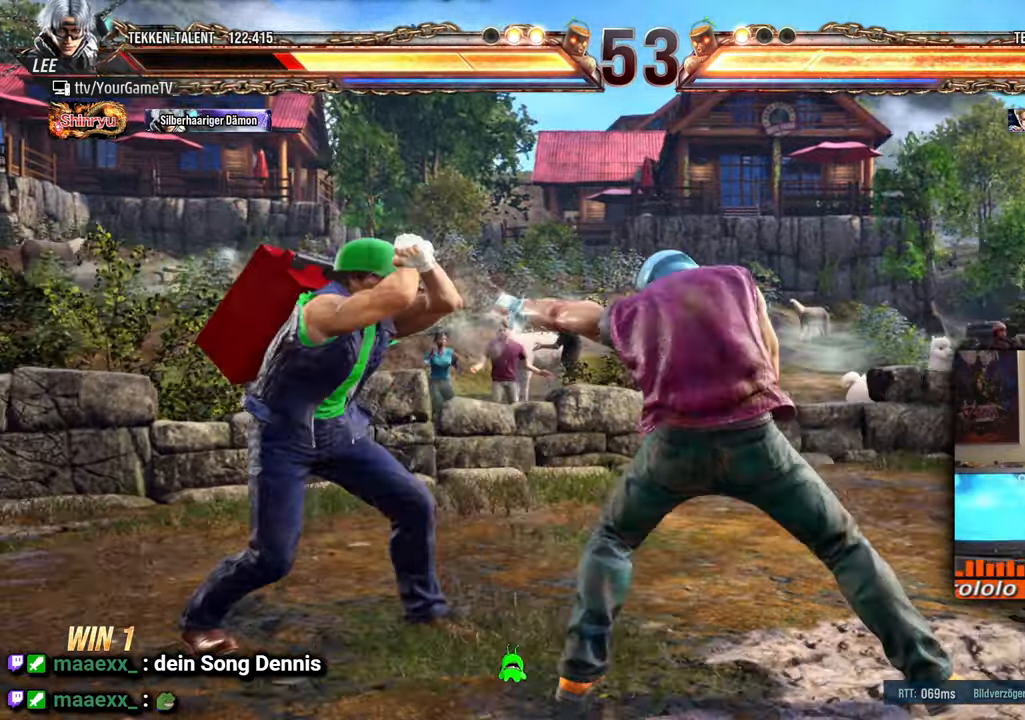
{"buttons": ["DPAD_DOWN"], "events": [[200, "DPAD_LEFT", "up"], [267, "DPAD_DOWN", "down"]]}
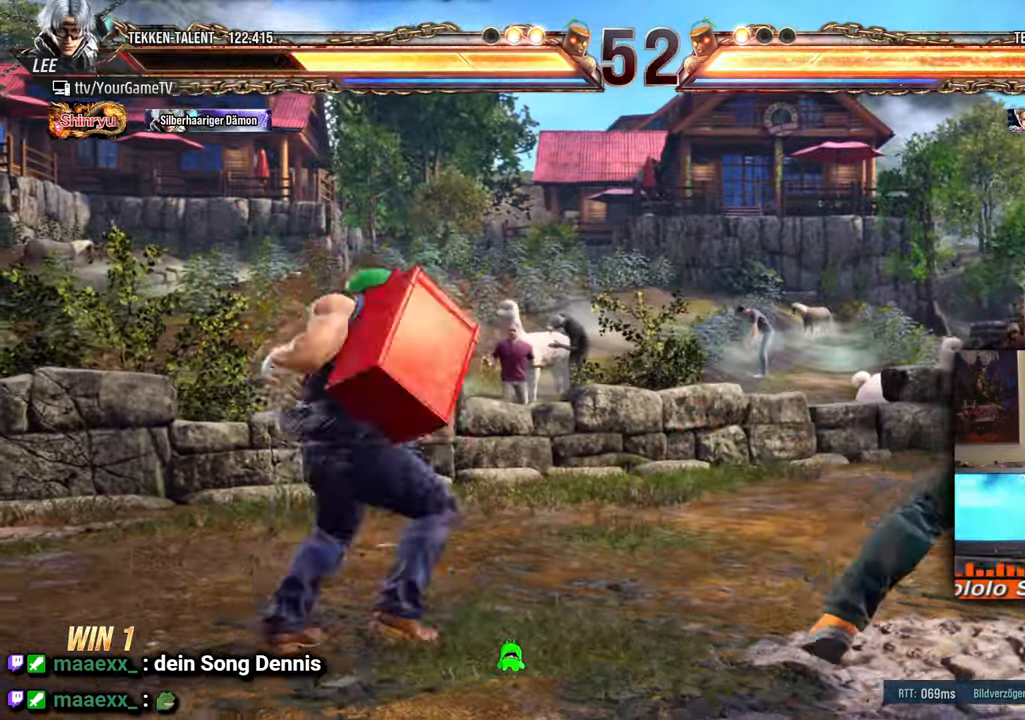
{"buttons": [], "events": [[17, "DPAD_DOWN", "up"]]}
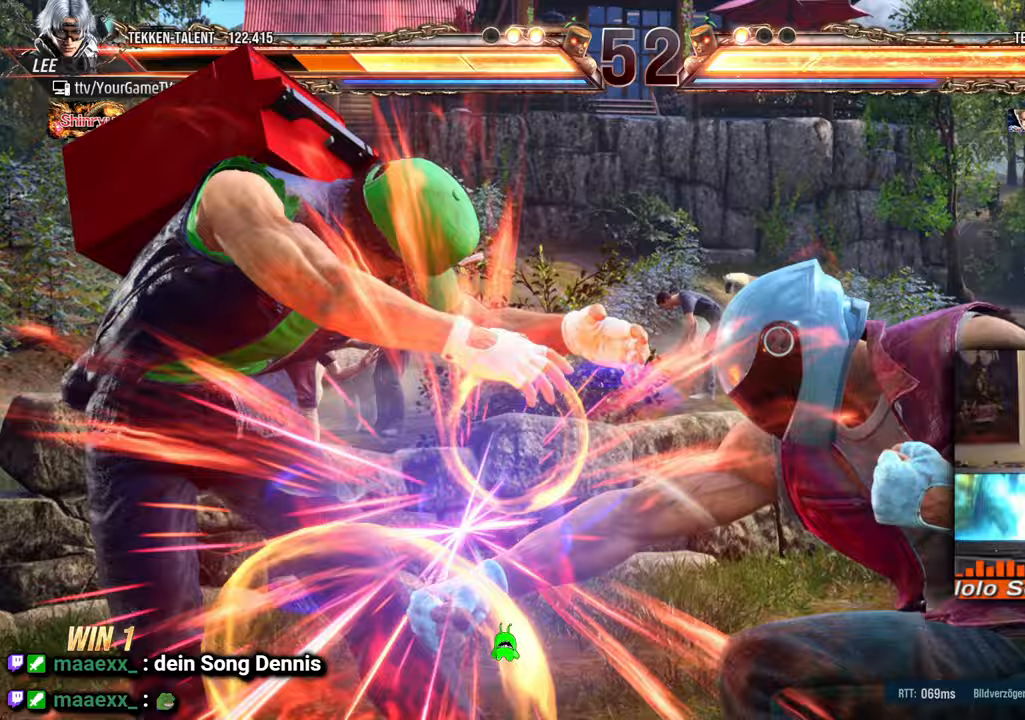
{"buttons": ["DPAD_UP", "DPAD_LEFT"], "events": [[117, "DPAD_LEFT", "down"], [133, "DPAD_UP", "down"]]}
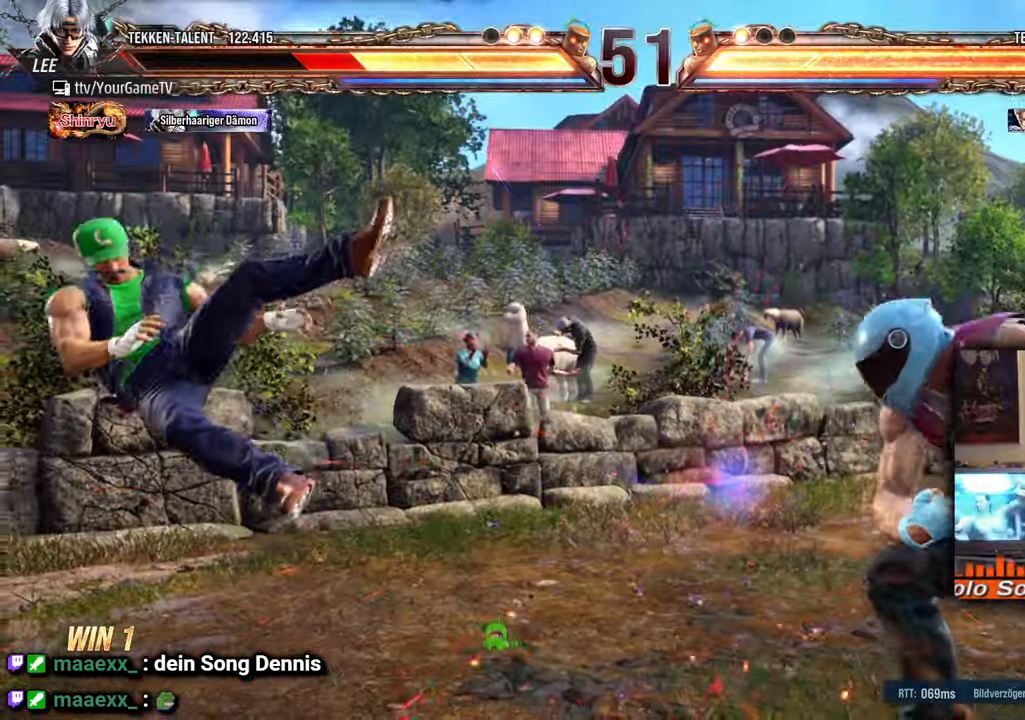
{"buttons": [], "events": [[250, "DPAD_UP", "up"], [350, "DPAD_LEFT", "up"]]}